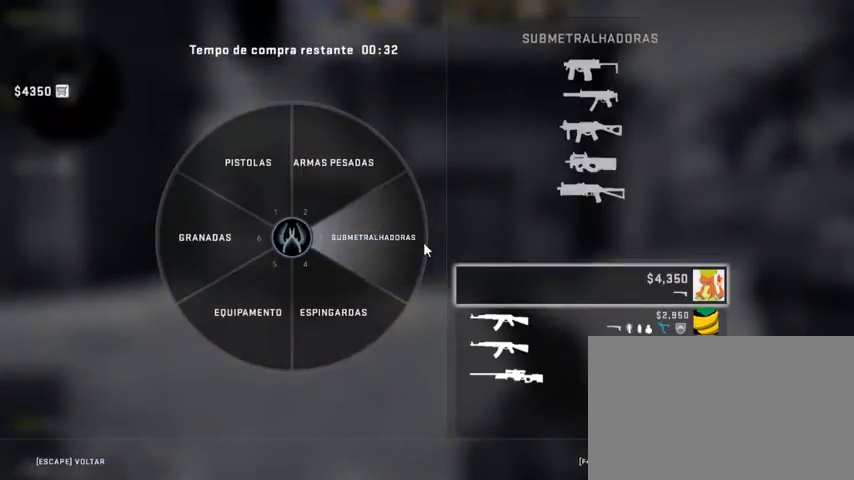
Gameplay with keyboard and mouse; each line is a JSON object with the keys and mouse buttons held at the frame after it. "events" lists presses ("down") and releases ("up") of "1", "2", "3", "4", "5", "a", "alt", "c", "caps_lock", "ctrl", "d", "e", "f", "g", "q", "r", "s", "shift", "space", "t", "tab", "v", "w", "x", "z", "mouse_left", "mouse_wheel" and "mouse_right" between this image and that frame as [ms after this image, input, new state], when the widget could be followed in between. "mouse_left", "mouse_wheel", "mouse_right" = the "left", "wheel", "right" buttons of the "mouse" list. No other keys are recorded. "wheel" means that the mouse wheel is clicked or scrolled. Not read: mouse_move.
{"keys": [], "mouse": [], "events": [[167, "mouse_left", "down"], [267, "mouse_left", "up"]]}
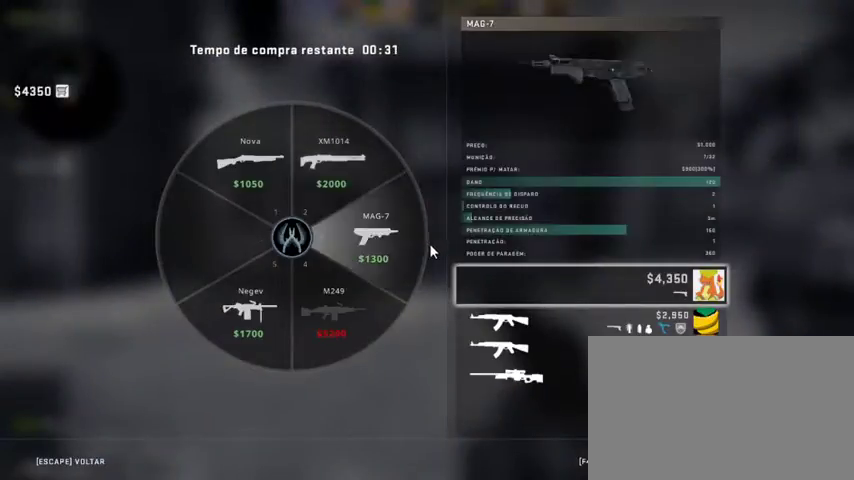
{"keys": [], "mouse": [], "events": []}
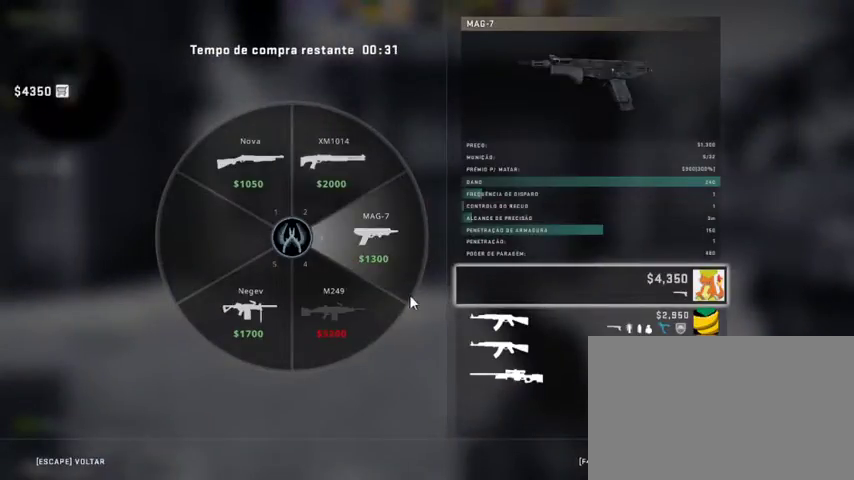
{"keys": [], "mouse": [], "events": []}
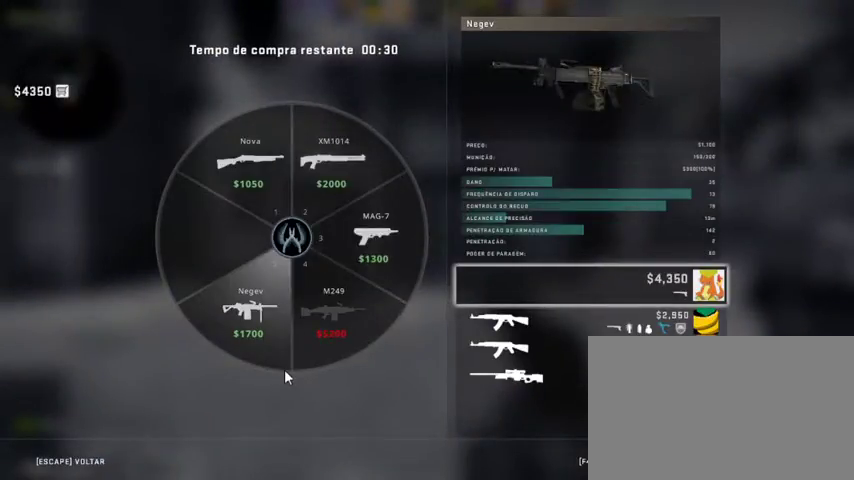
{"keys": [], "mouse": [], "events": [[233, "mouse_left", "down"], [333, "mouse_left", "up"]]}
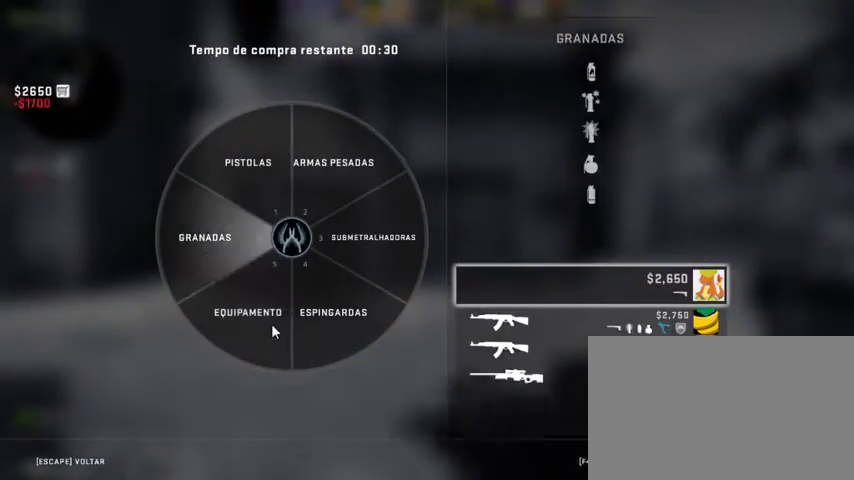
{"keys": [], "mouse": [], "events": [[133, "mouse_left", "down"], [200, "mouse_left", "up"]]}
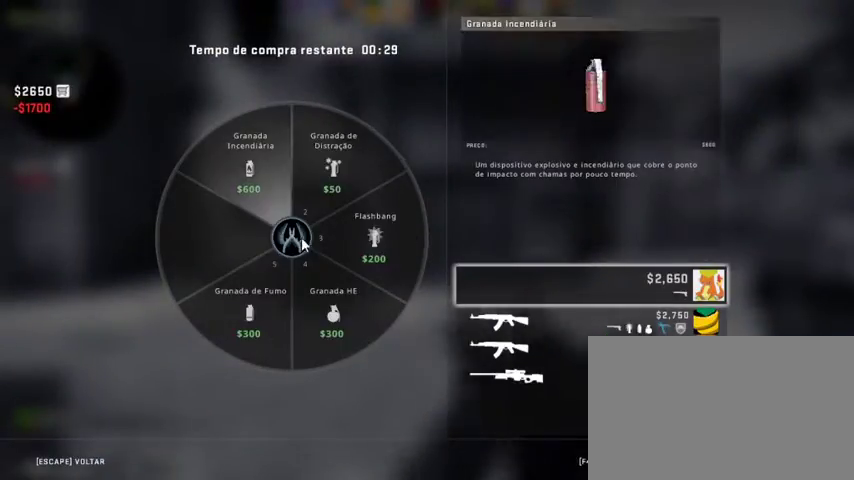
{"keys": [], "mouse": [], "events": [[167, "mouse_left", "down"], [267, "mouse_left", "up"]]}
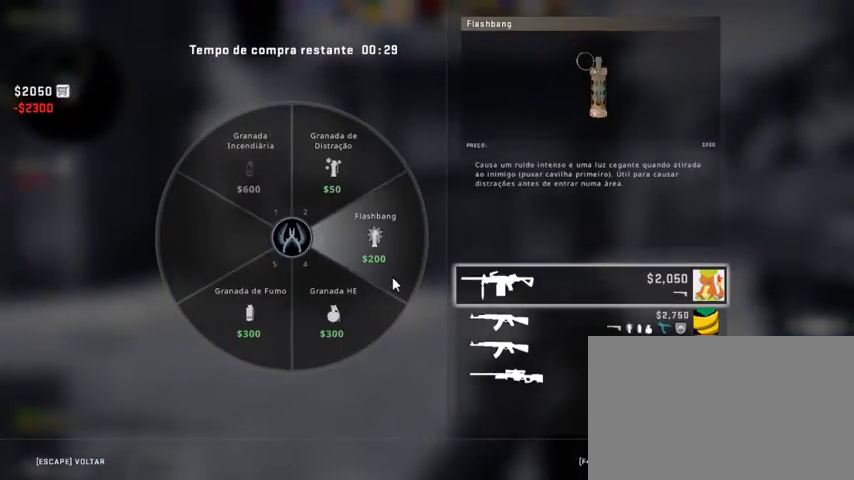
{"keys": [], "mouse": [], "events": [[67, "mouse_left", "down"], [133, "mouse_left", "up"], [233, "mouse_left", "down"], [333, "mouse_left", "up"]]}
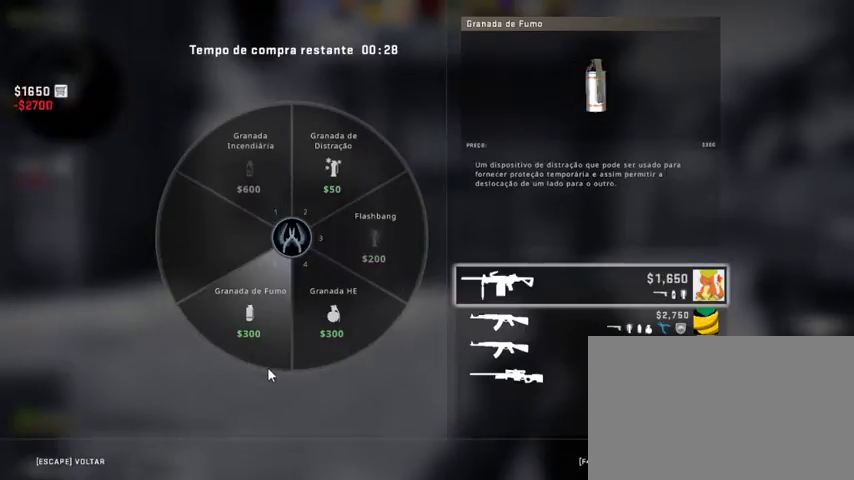
{"keys": [], "mouse": [], "events": [[67, "mouse_left", "down"], [133, "mouse_left", "up"]]}
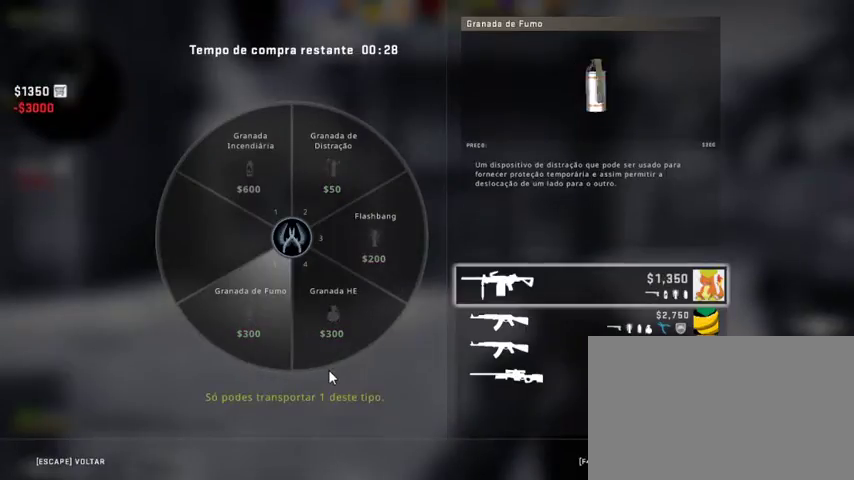
{"keys": [], "mouse": [], "events": []}
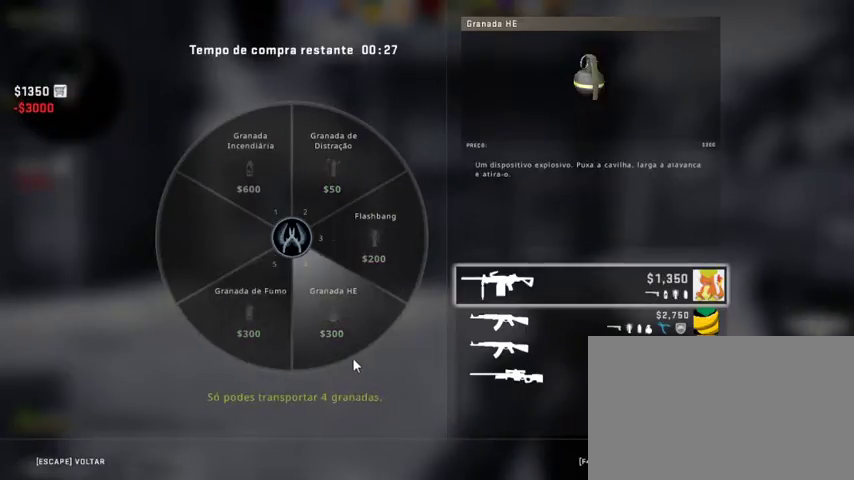
{"keys": [], "mouse": [], "events": []}
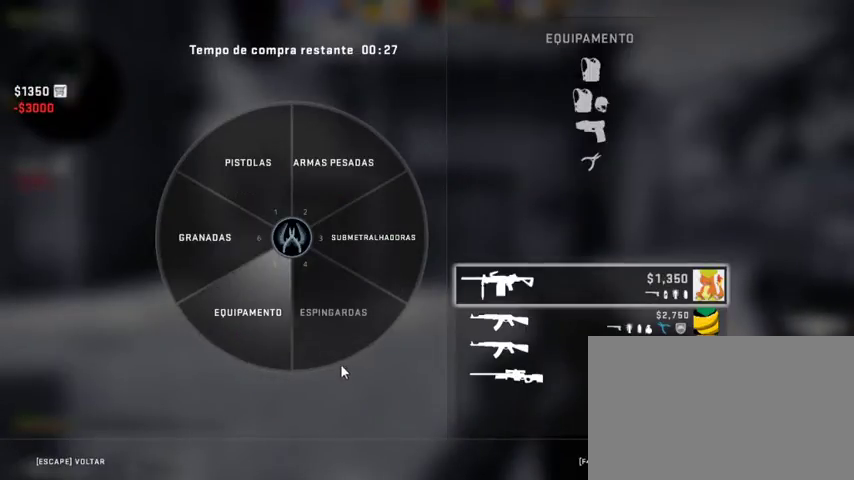
{"keys": [], "mouse": [], "events": [[100, "mouse_left", "down"], [233, "mouse_left", "up"]]}
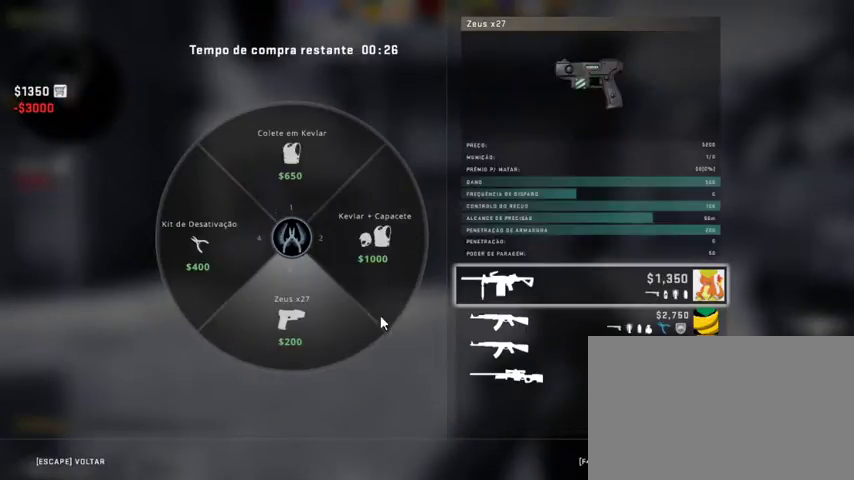
{"keys": [], "mouse": [], "events": [[167, "mouse_left", "down"], [267, "mouse_left", "up"]]}
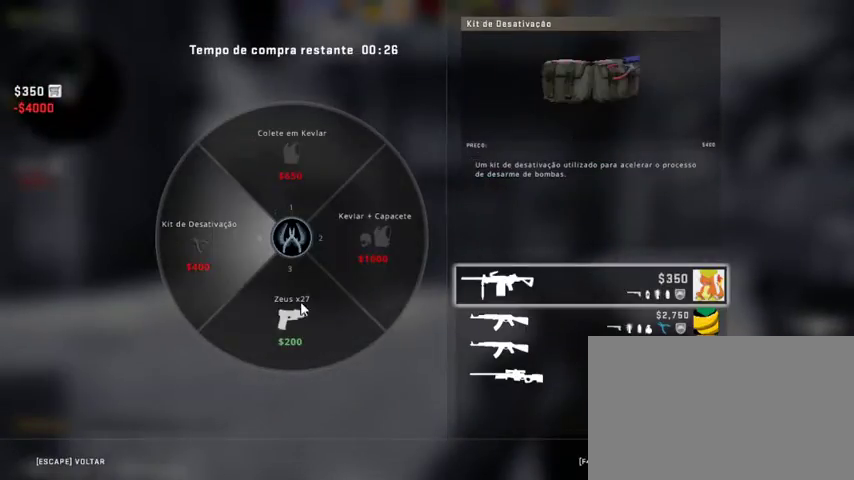
{"keys": [], "mouse": [], "events": [[133, "mouse_left", "down"], [233, "mouse_left", "up"]]}
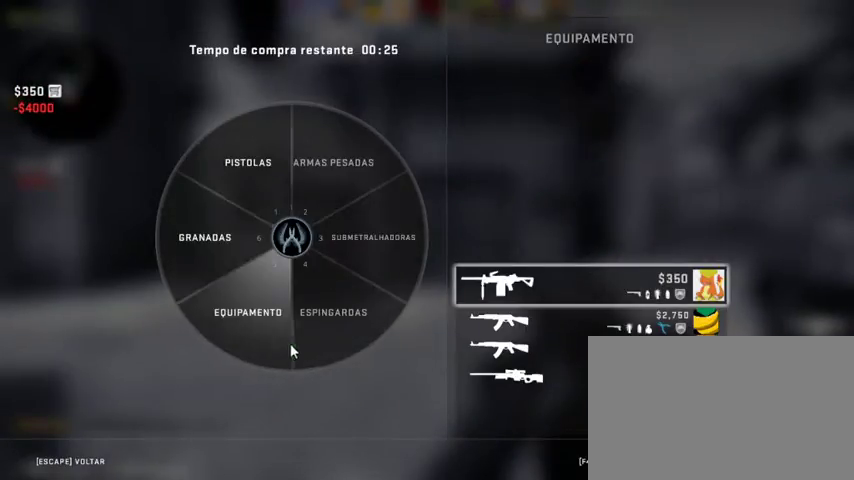
{"keys": [], "mouse": [], "events": []}
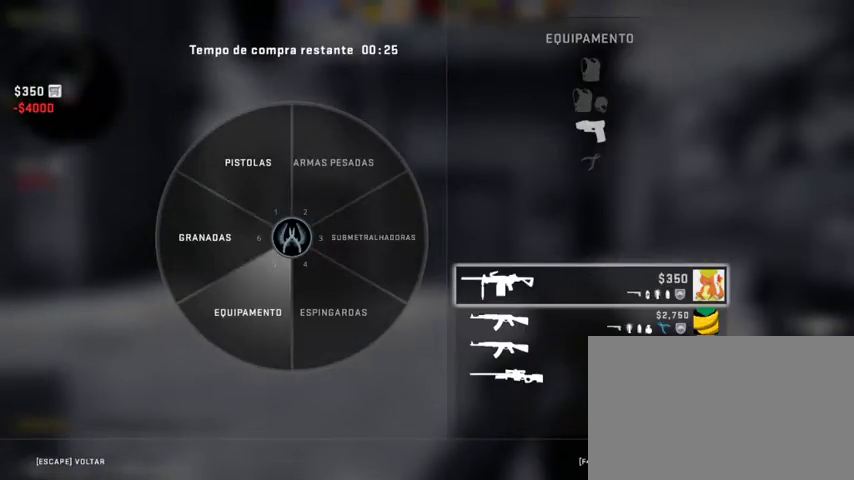
{"keys": [], "mouse": [], "events": []}
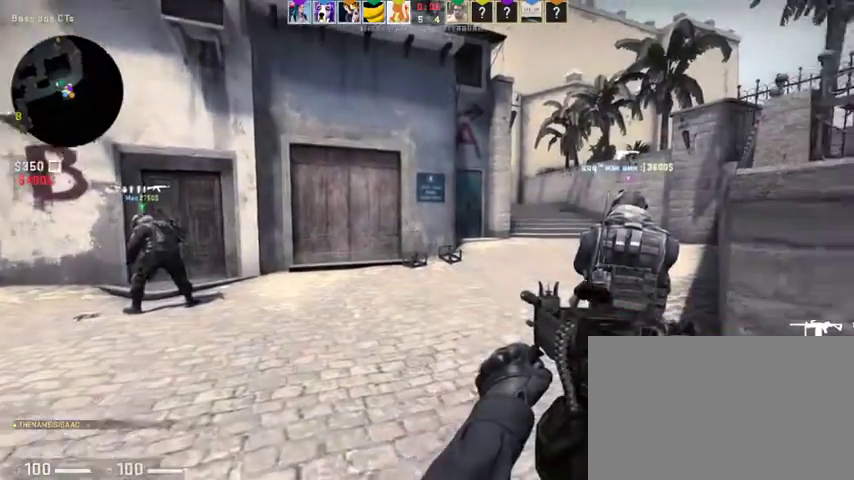
{"keys": ["w"], "mouse": [], "events": [[100, "w", "down"]]}
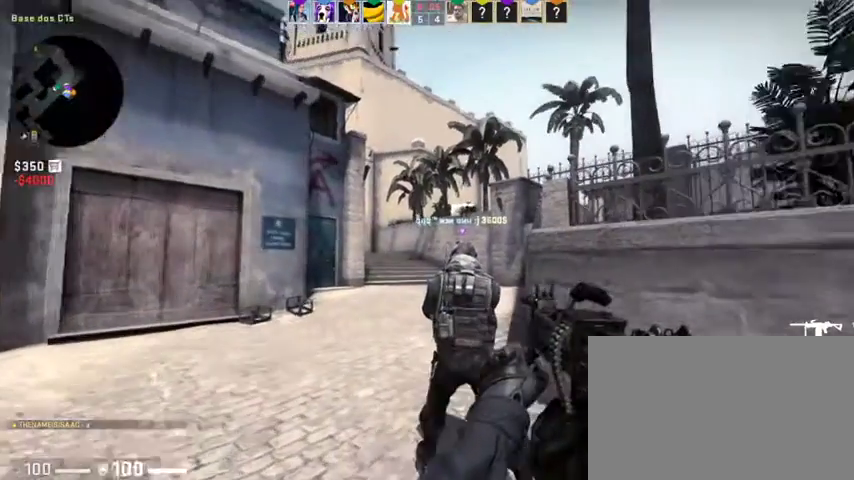
{"keys": ["w"], "mouse": [], "events": [[133, "a", "down"], [300, "a", "up"], [333, "mouse_left", "down"], [467, "mouse_left", "up"]]}
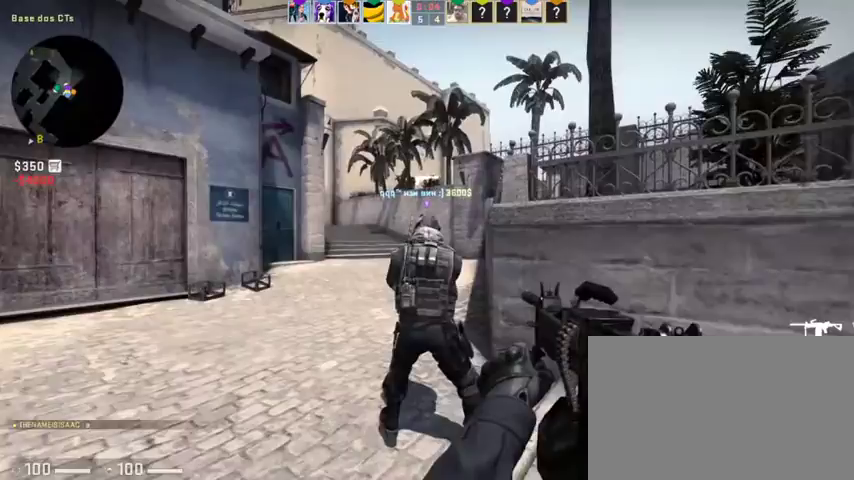
{"keys": ["w"], "mouse": [], "events": []}
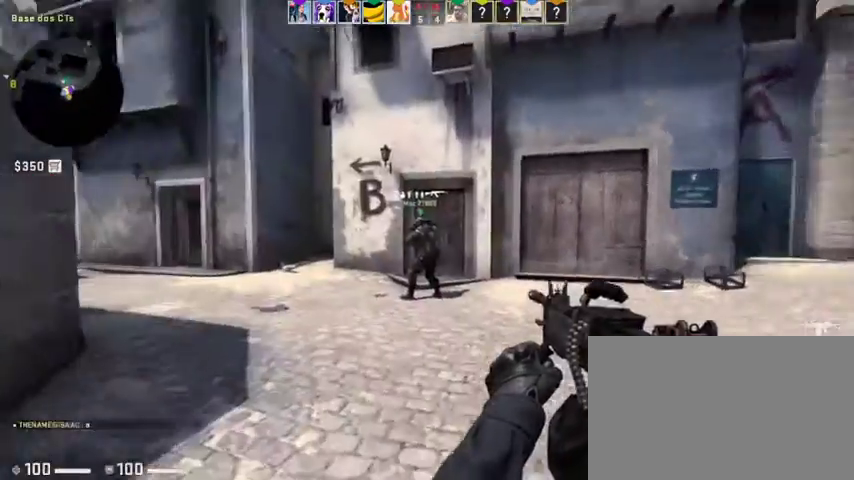
{"keys": ["w"], "mouse": [], "events": []}
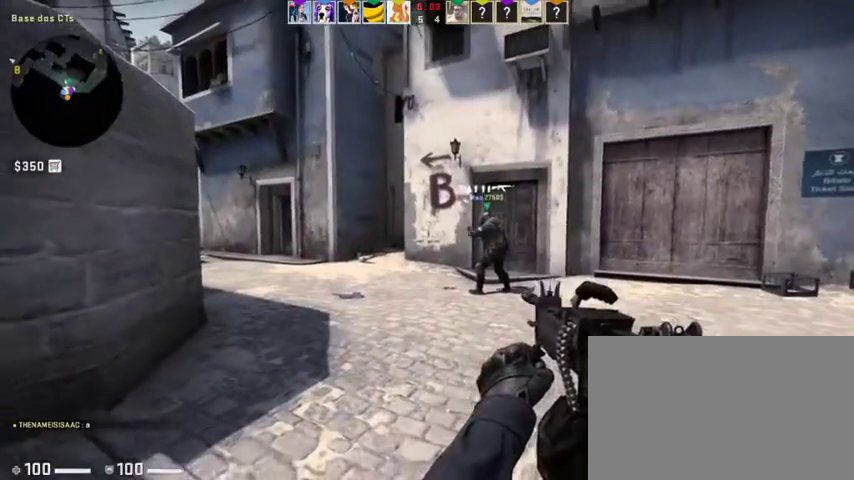
{"keys": ["w"], "mouse": [], "events": [[200, "mouse_wheel", "down"], [233, "mouse_wheel", "up"]]}
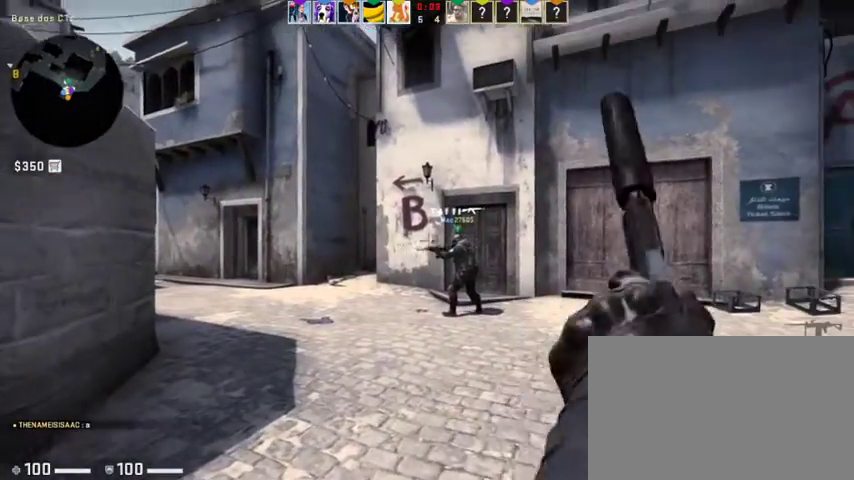
{"keys": ["w"], "mouse": [], "events": []}
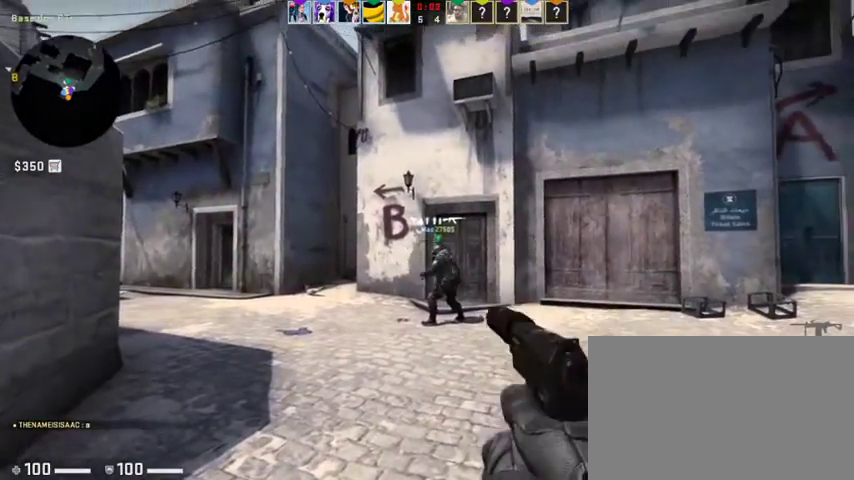
{"keys": ["space", "w"], "mouse": ["left"], "events": [[133, "space", "down"], [333, "mouse_left", "down"]]}
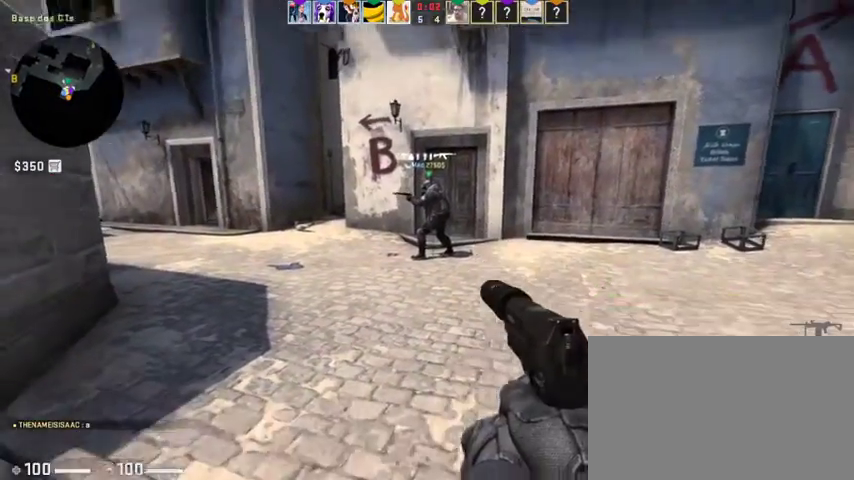
{"keys": ["w"], "mouse": [], "events": [[67, "mouse_left", "up"], [467, "space", "up"]]}
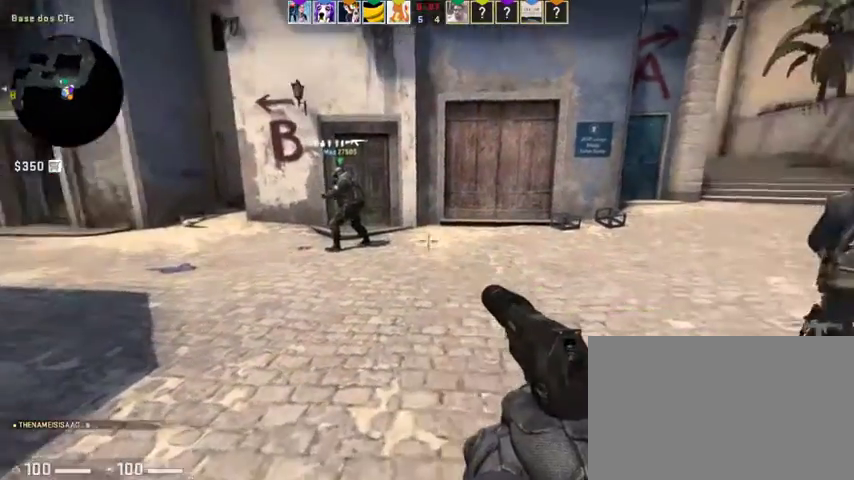
{"keys": ["a", "w"], "mouse": [], "events": [[433, "a", "down"]]}
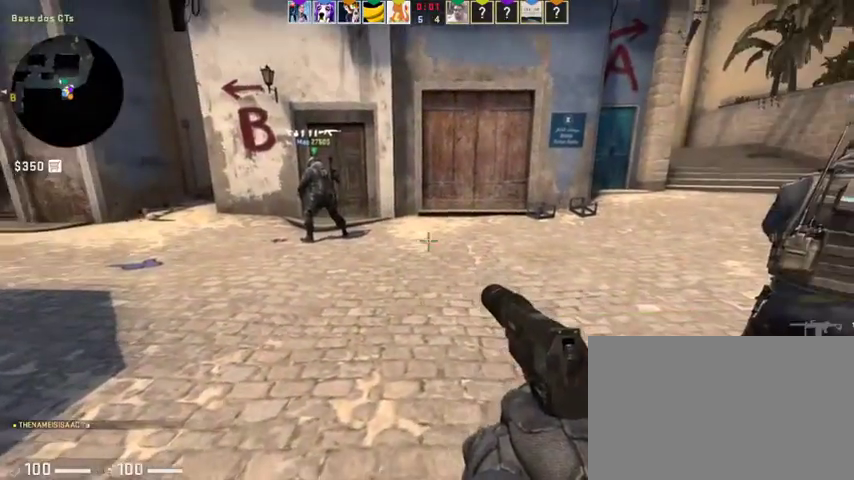
{"keys": ["w"], "mouse": [], "events": [[100, "a", "up"]]}
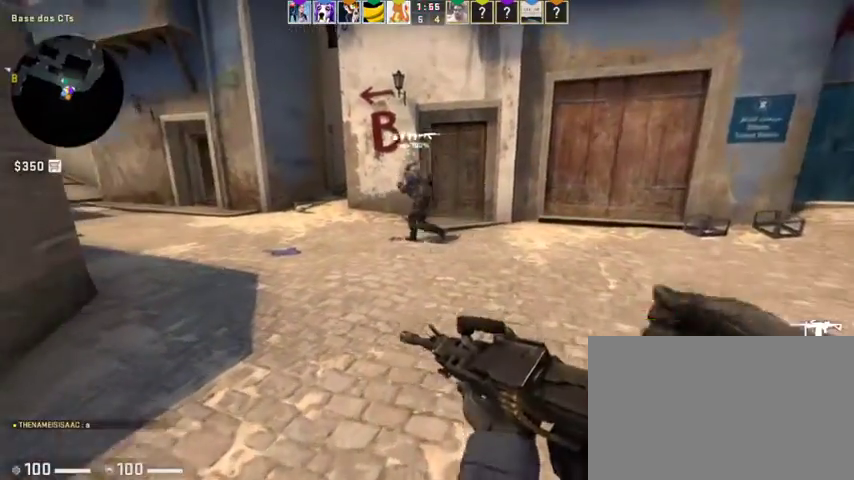
{"keys": ["w"], "mouse": [], "events": []}
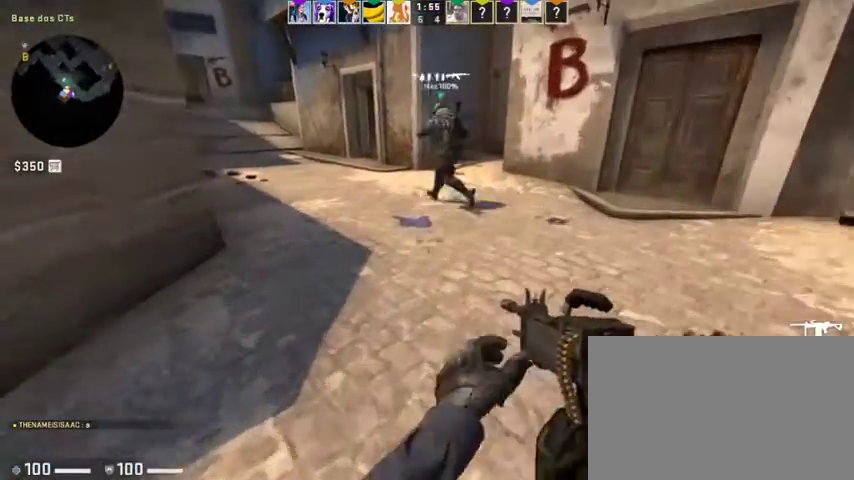
{"keys": ["w"], "mouse": [], "events": []}
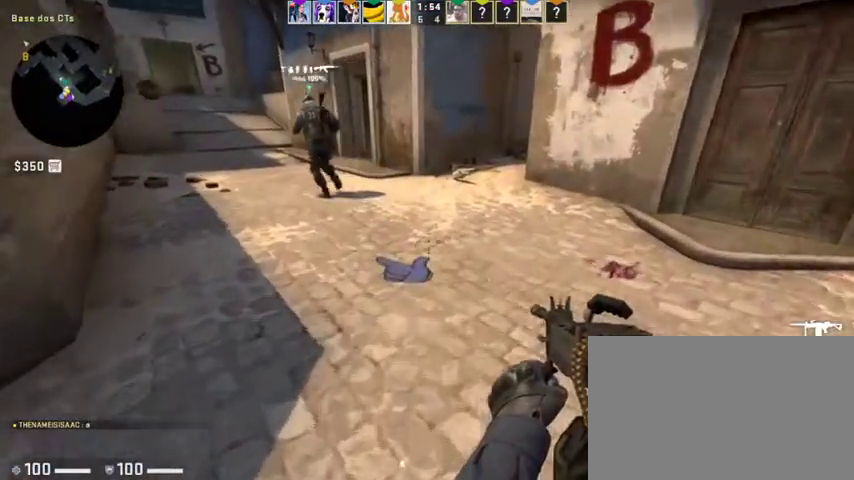
{"keys": ["w"], "mouse": [], "events": []}
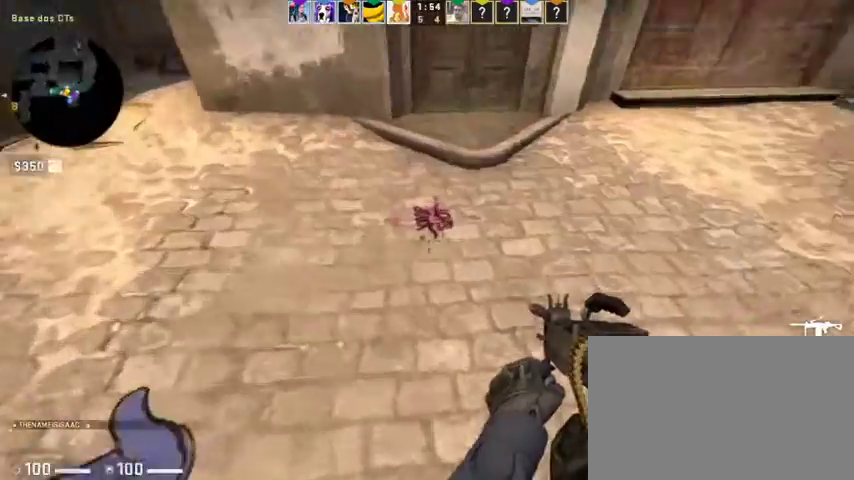
{"keys": ["d", "w"], "mouse": [], "events": [[333, "d", "down"]]}
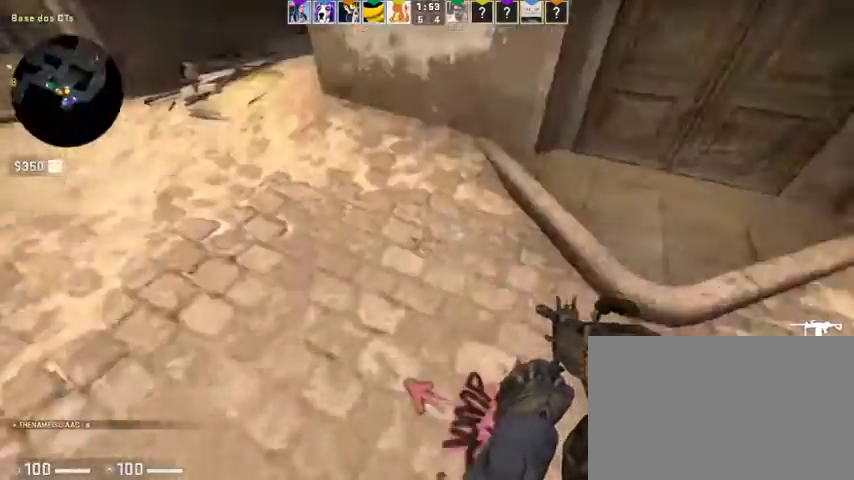
{"keys": ["a", "s"], "mouse": [], "events": [[167, "w", "up"], [333, "s", "down"], [400, "d", "up"], [500, "a", "down"]]}